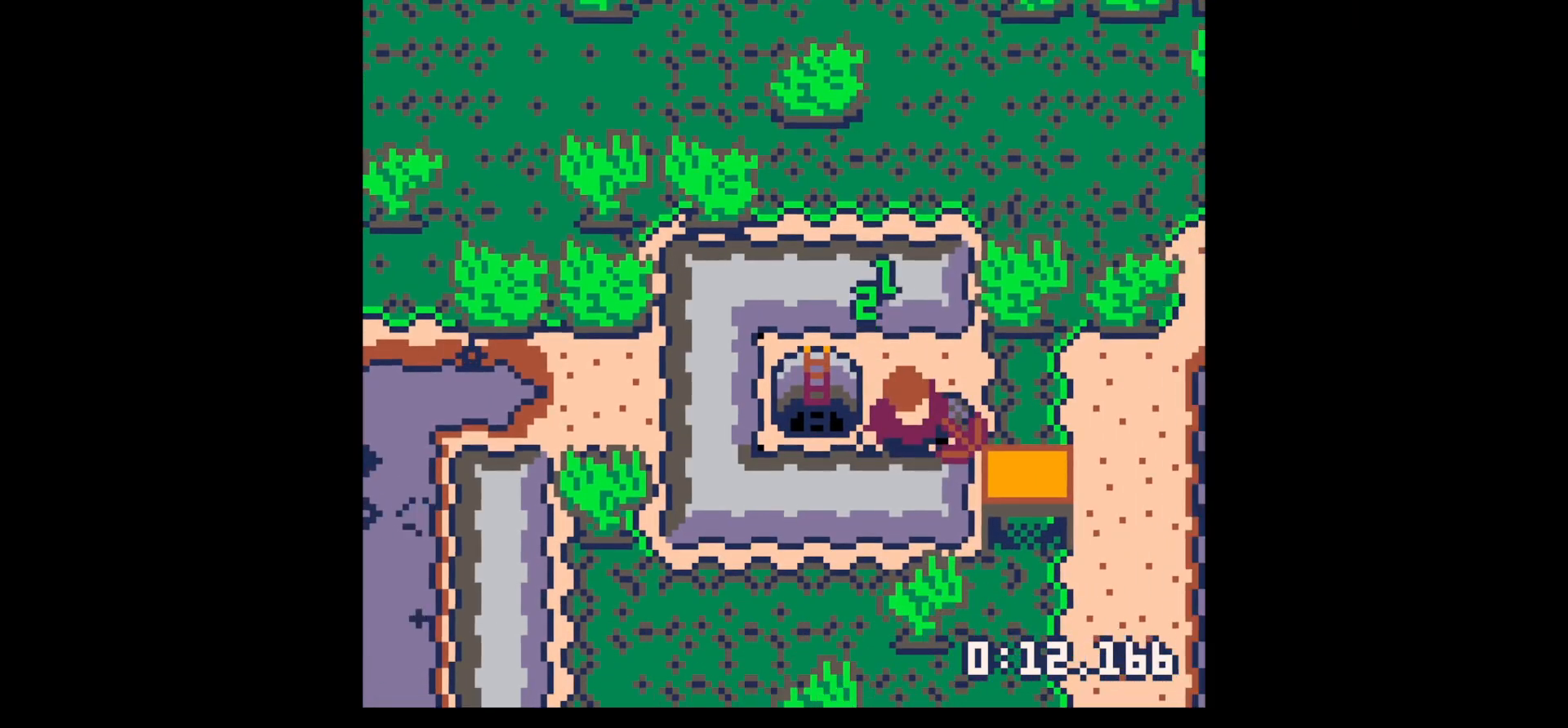
Gameplay with keyboard; each line is a JSON object with the keys held at the frame after it. "events" lists presses ("down") and releases ("up") of "down", "left", "right", "up", "x" and "z" between this image and that frame as [ms after this image, input, new state], when the widget could be followed in between. No other keys are recorded. Mouse input is not recorded.
{"keys": ["up", "x"], "events": [[67, "right", "down"], [167, "right", "up"], [167, "up", "down"], [250, "left", "down"], [350, "left", "up"], [483, "x", "down"]]}
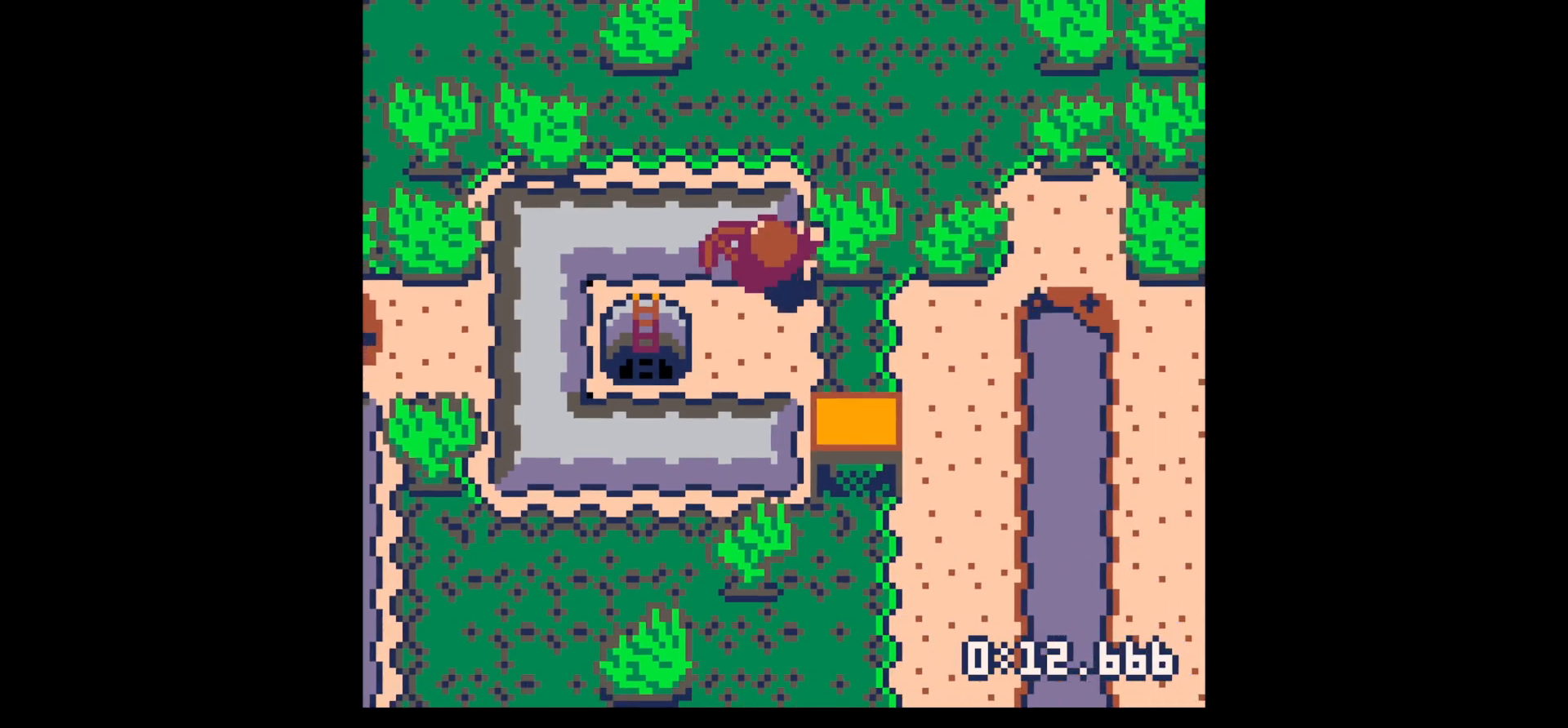
{"keys": ["x"], "events": [[183, "up", "up"]]}
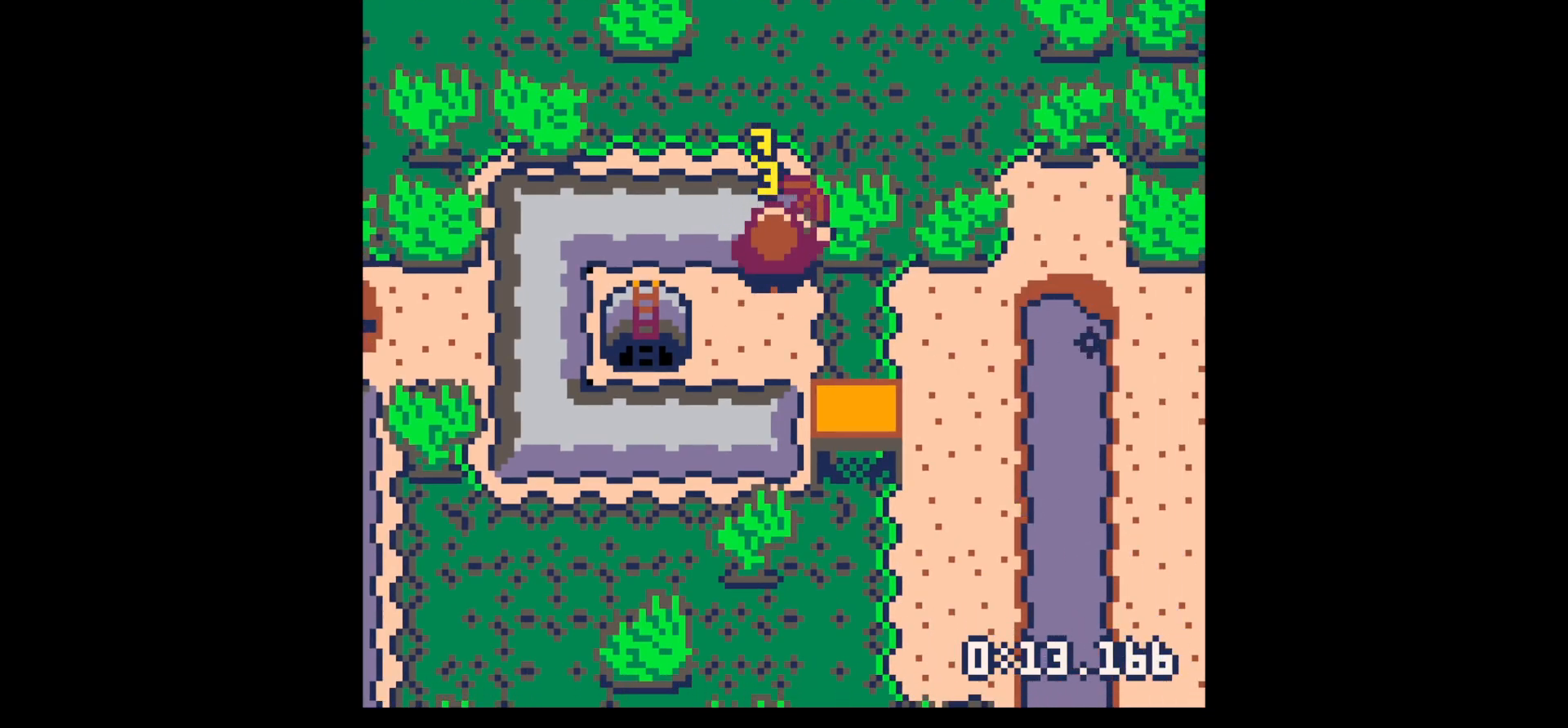
{"keys": [], "events": [[417, "x", "up"]]}
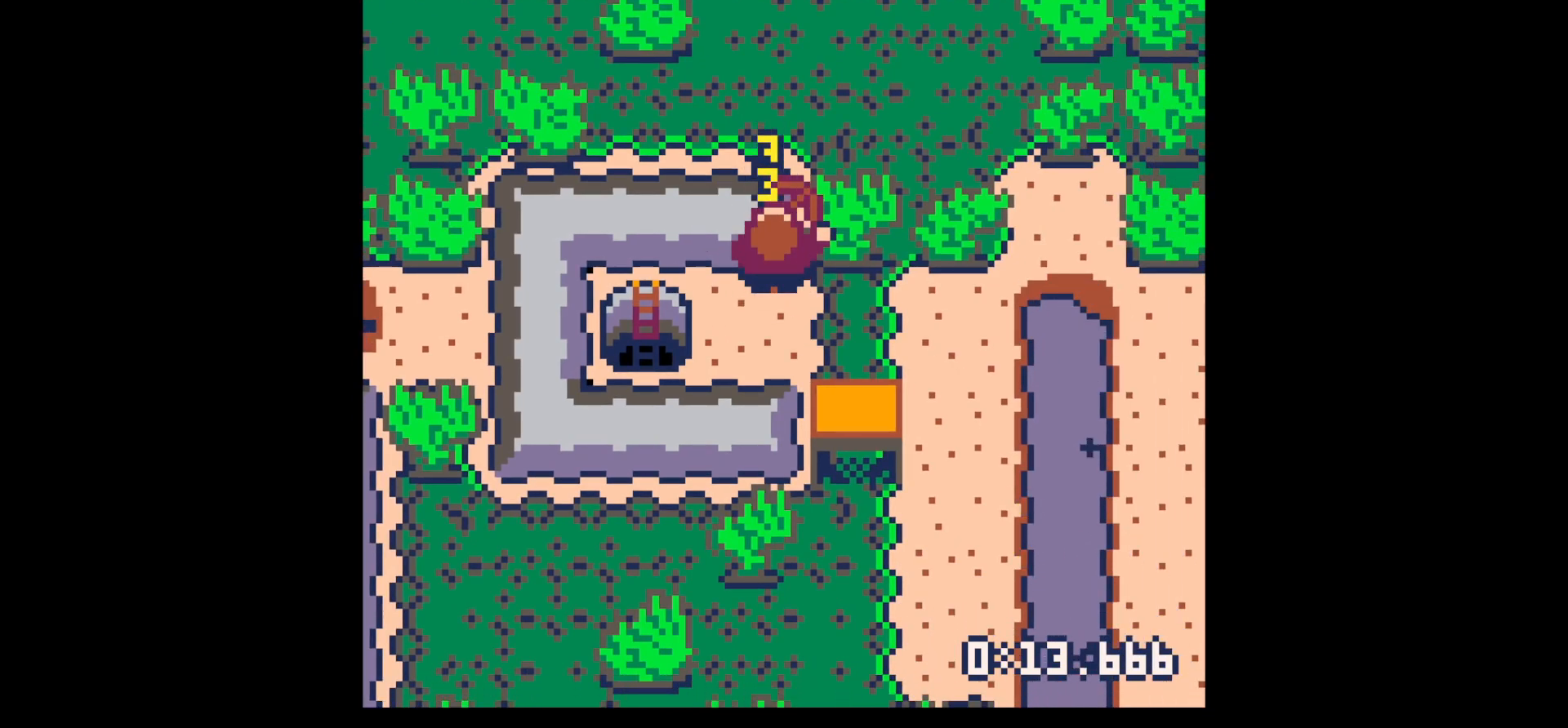
{"keys": ["up"], "events": [[250, "x", "down"], [300, "left", "down"], [350, "x", "up"], [433, "up", "down"], [483, "left", "up"]]}
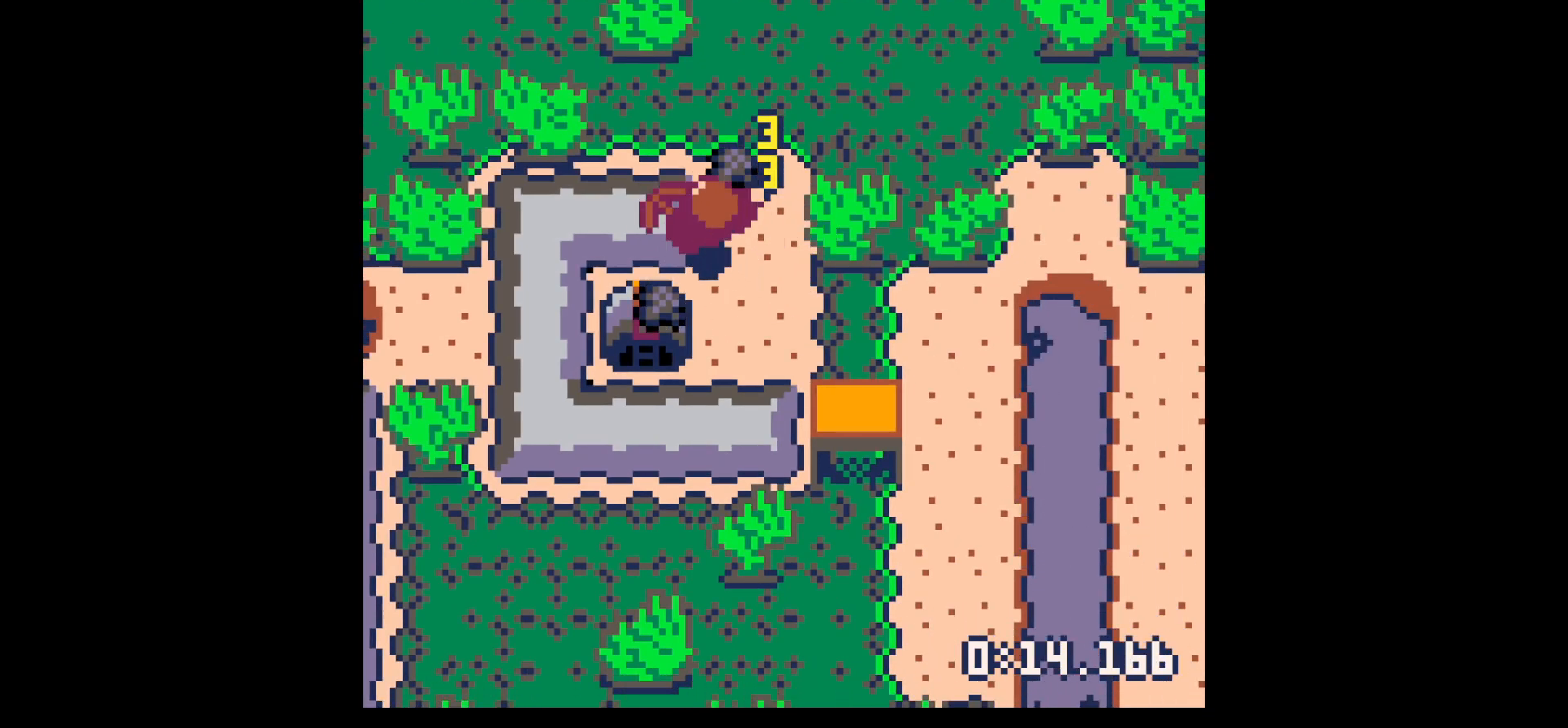
{"keys": ["down"], "events": [[217, "right", "down"], [317, "up", "up"], [417, "down", "down"], [417, "right", "up"]]}
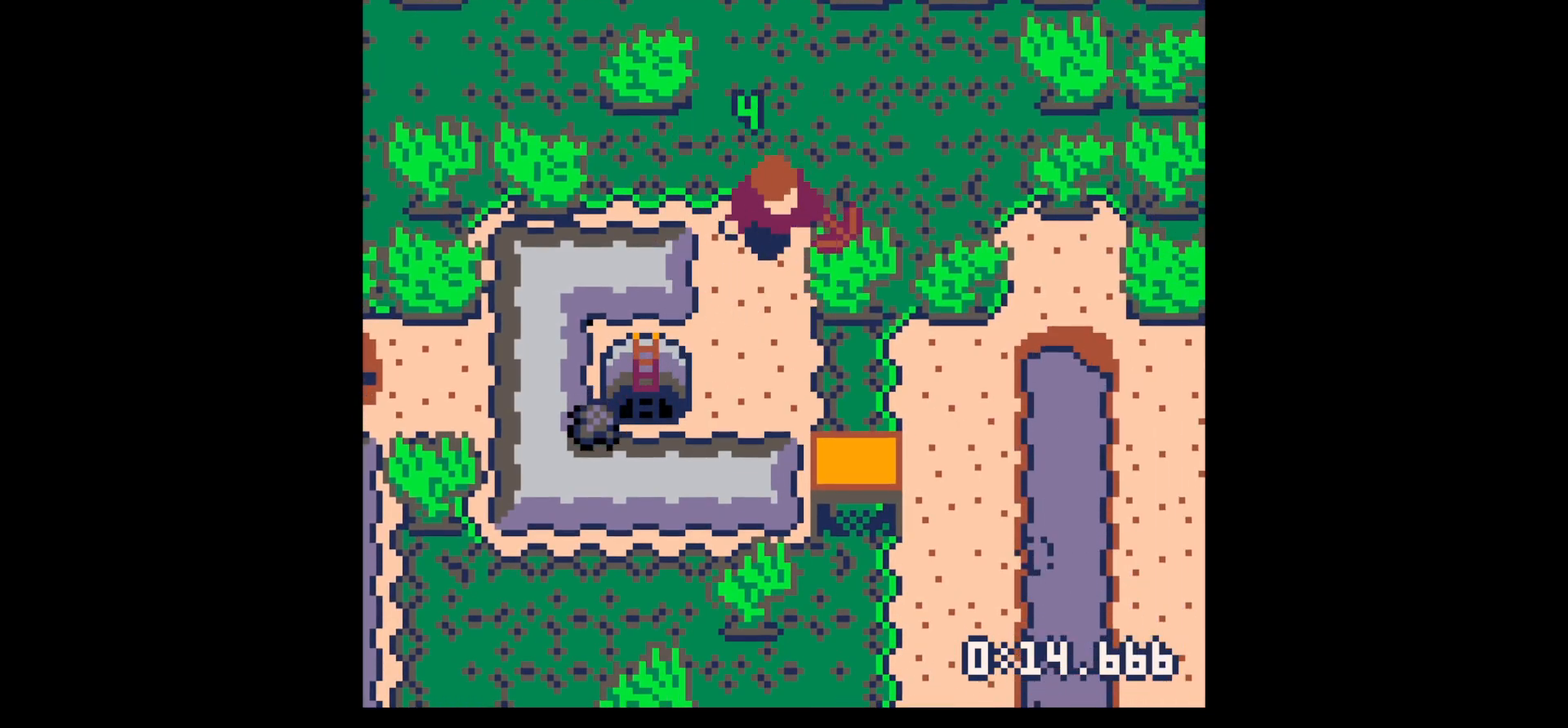
{"keys": ["left"], "events": [[200, "left", "down"], [417, "down", "up"]]}
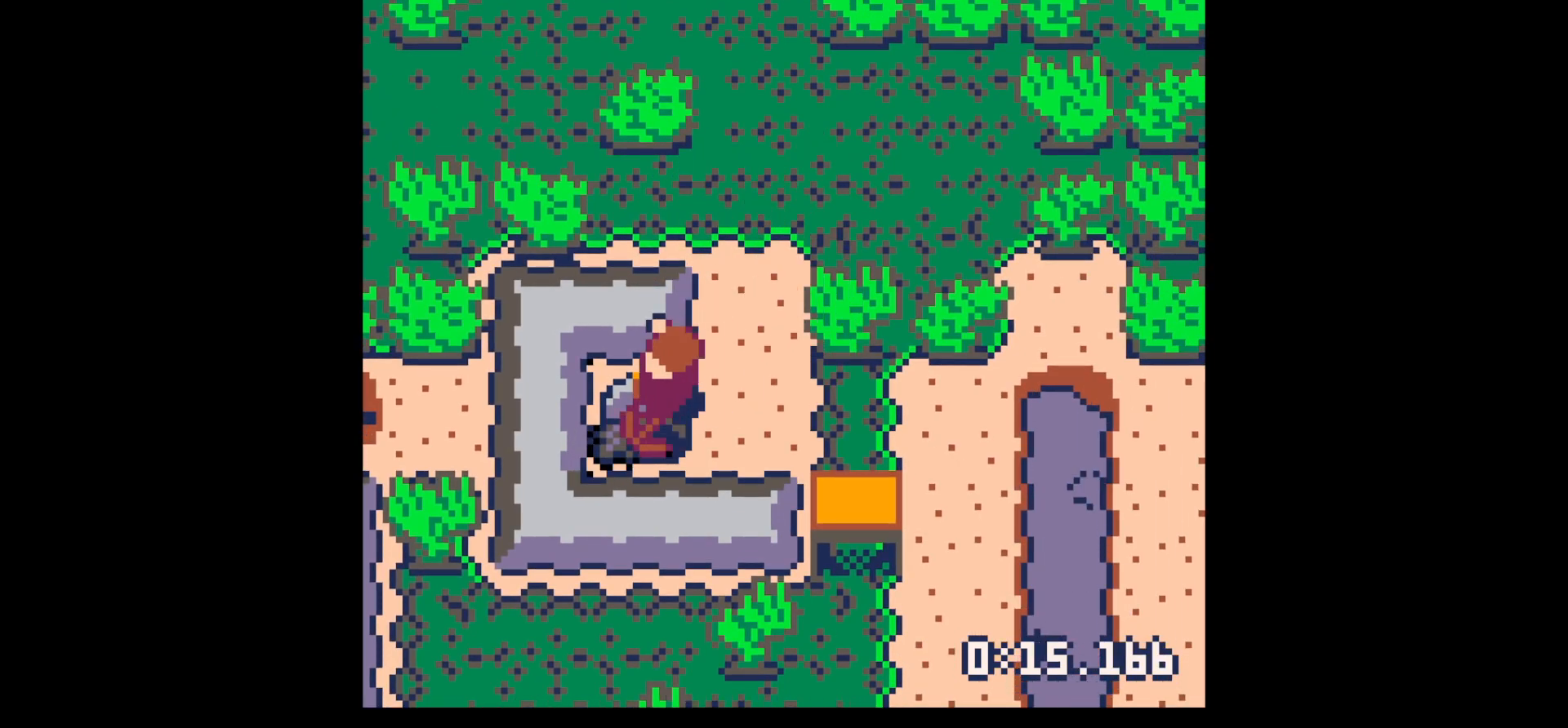
{"keys": ["down"], "events": [[200, "left", "up"], [300, "right", "down"], [433, "down", "down"], [433, "right", "up"]]}
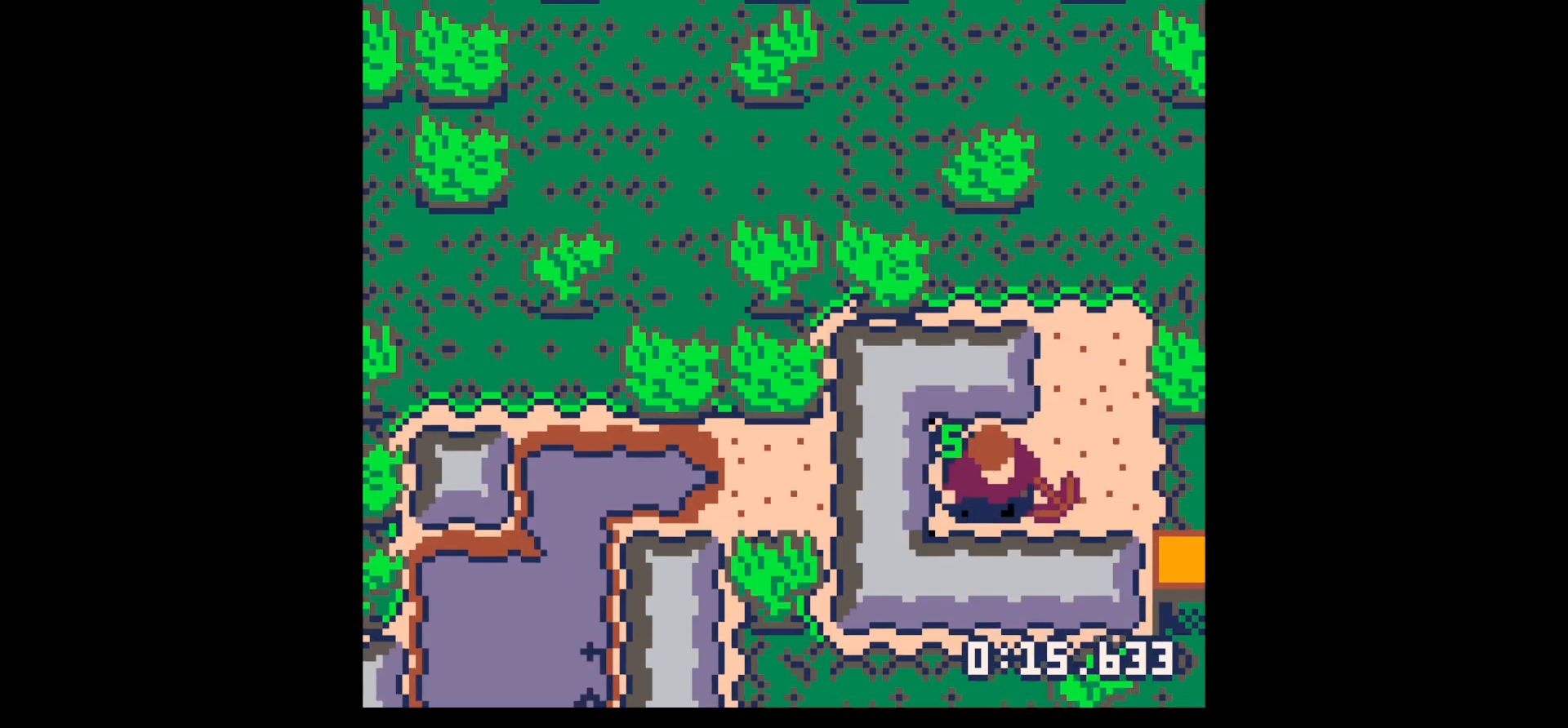
{"keys": ["x"], "events": [[167, "x", "down"], [350, "down", "up"]]}
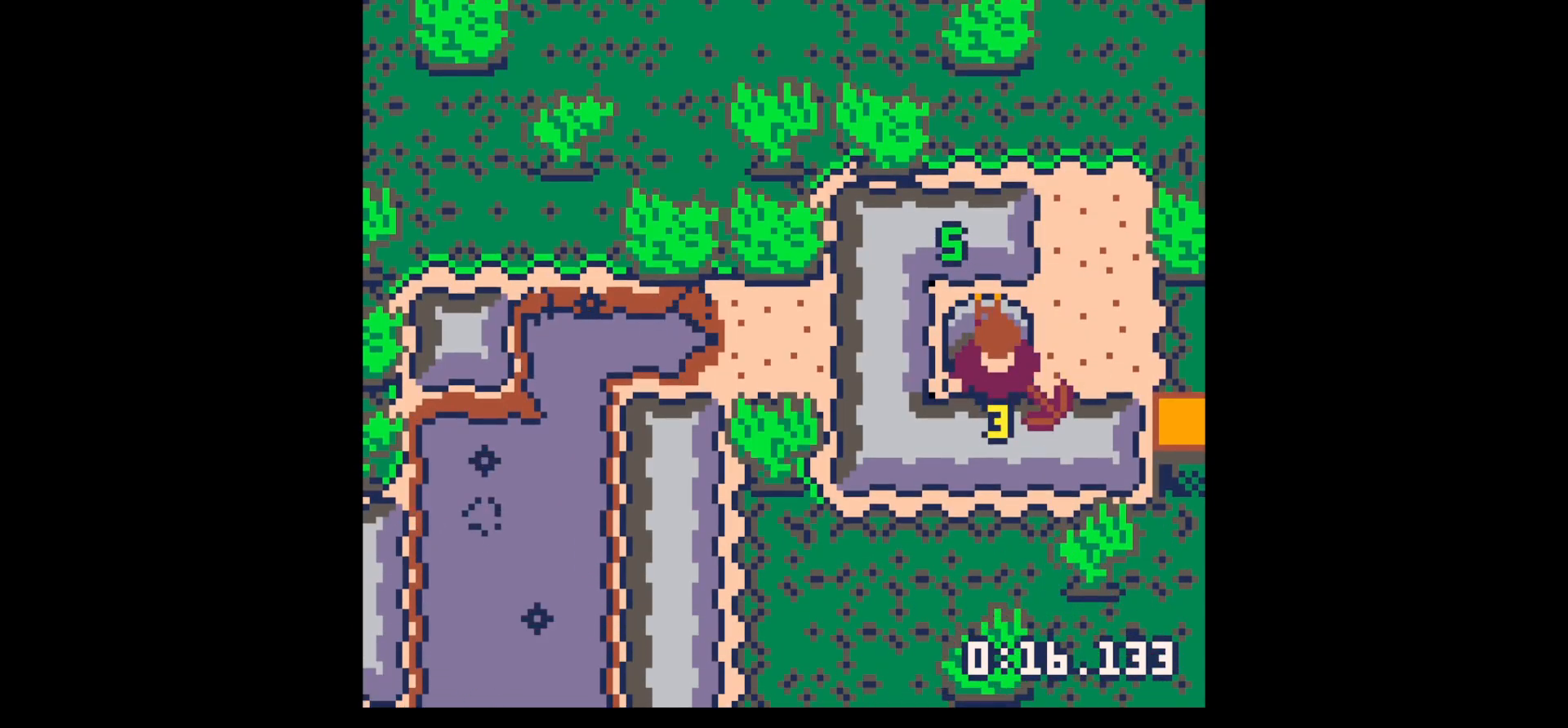
{"keys": ["x"], "events": []}
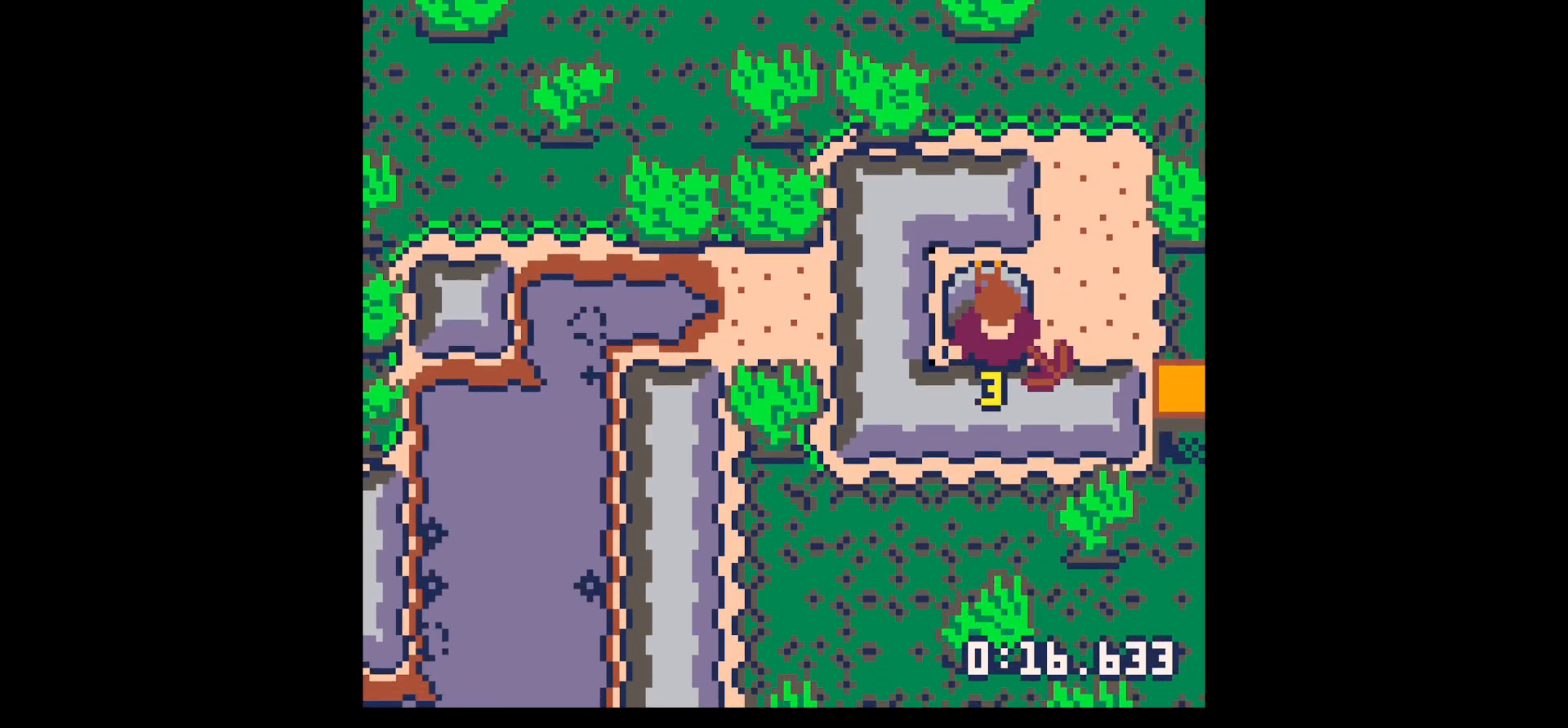
{"keys": ["down"], "events": [[67, "x", "up"], [250, "x", "down"], [300, "down", "down"], [333, "x", "up"]]}
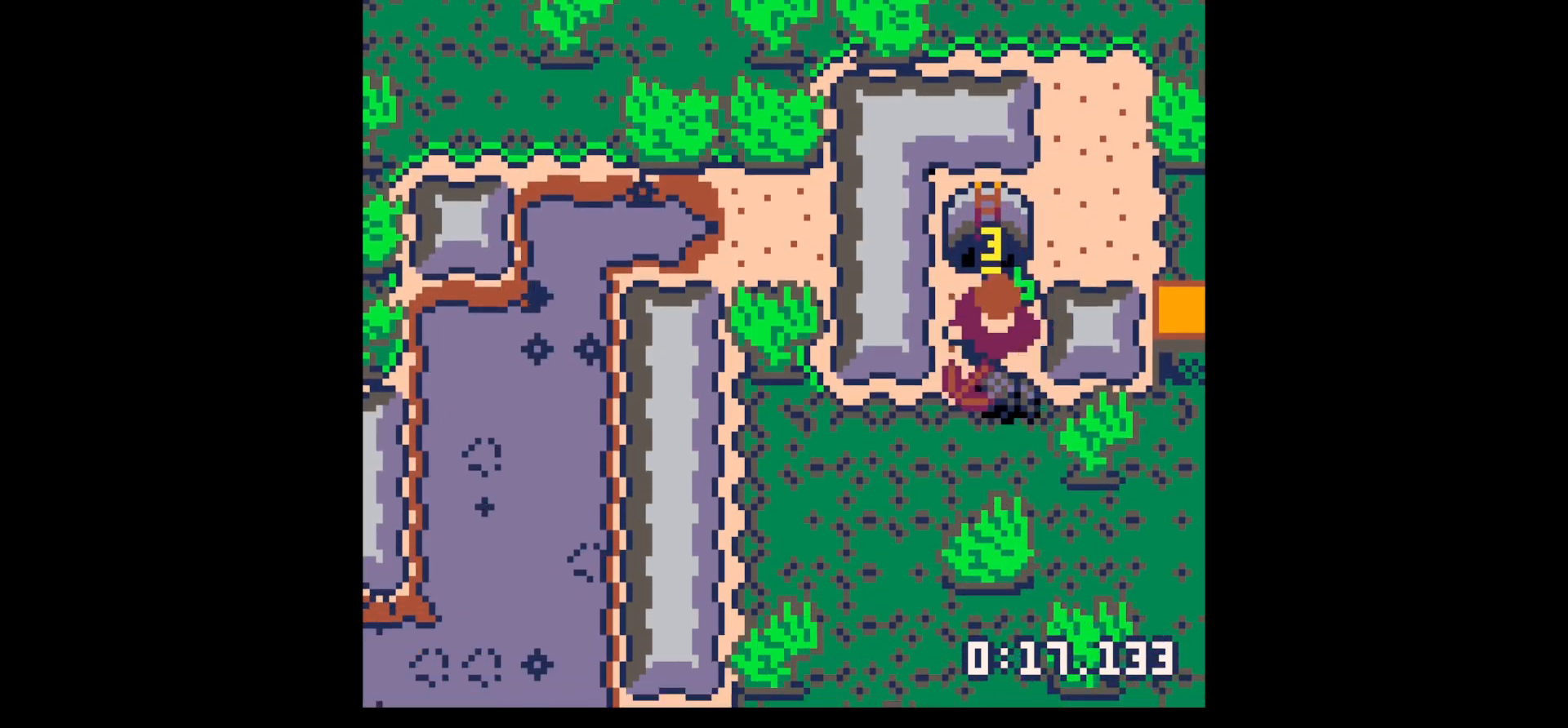
{"keys": ["right", "up"], "events": [[267, "left", "down"], [367, "down", "up"], [400, "left", "up"], [450, "up", "down"], [500, "right", "down"]]}
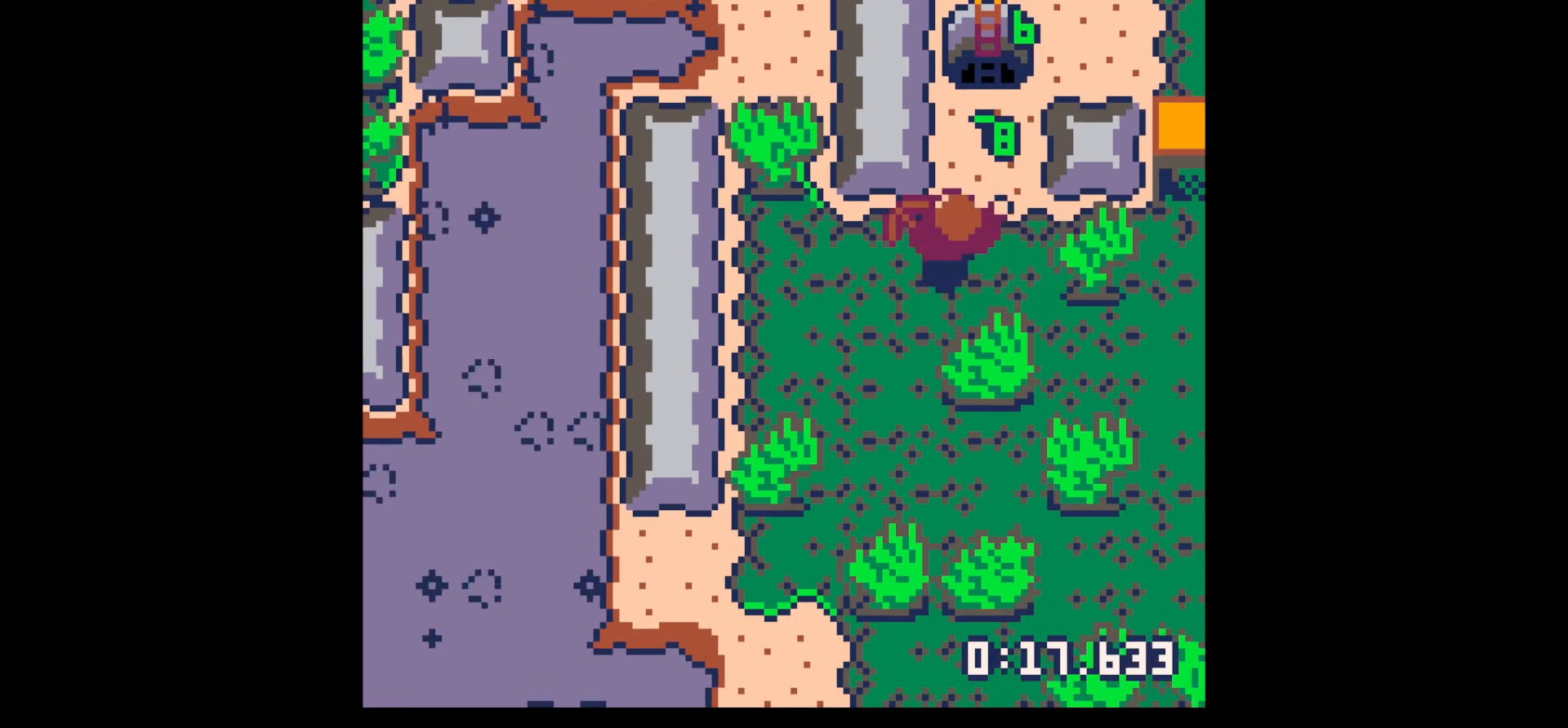
{"keys": ["right", "x"], "events": [[367, "up", "up"], [417, "x", "down"]]}
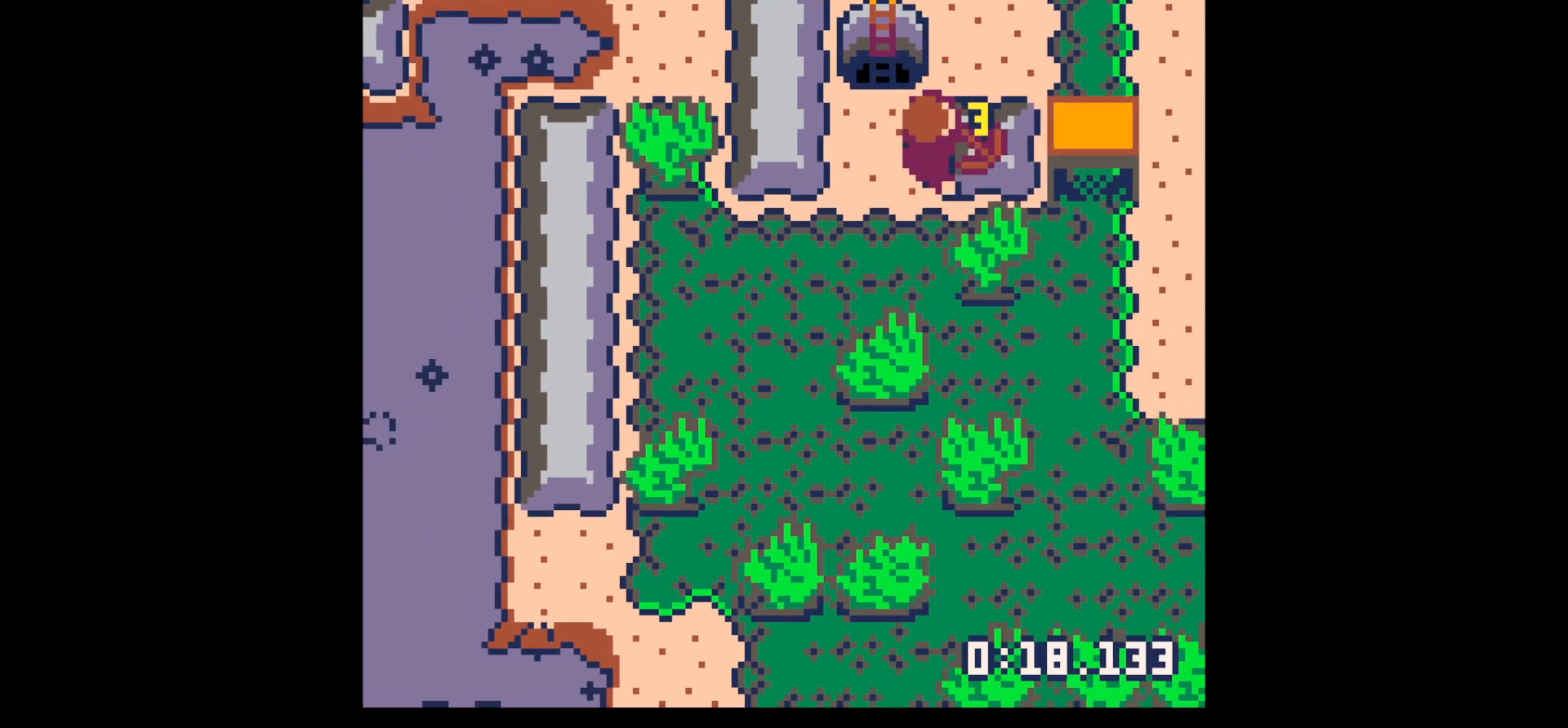
{"keys": ["right"], "events": [[483, "x", "up"]]}
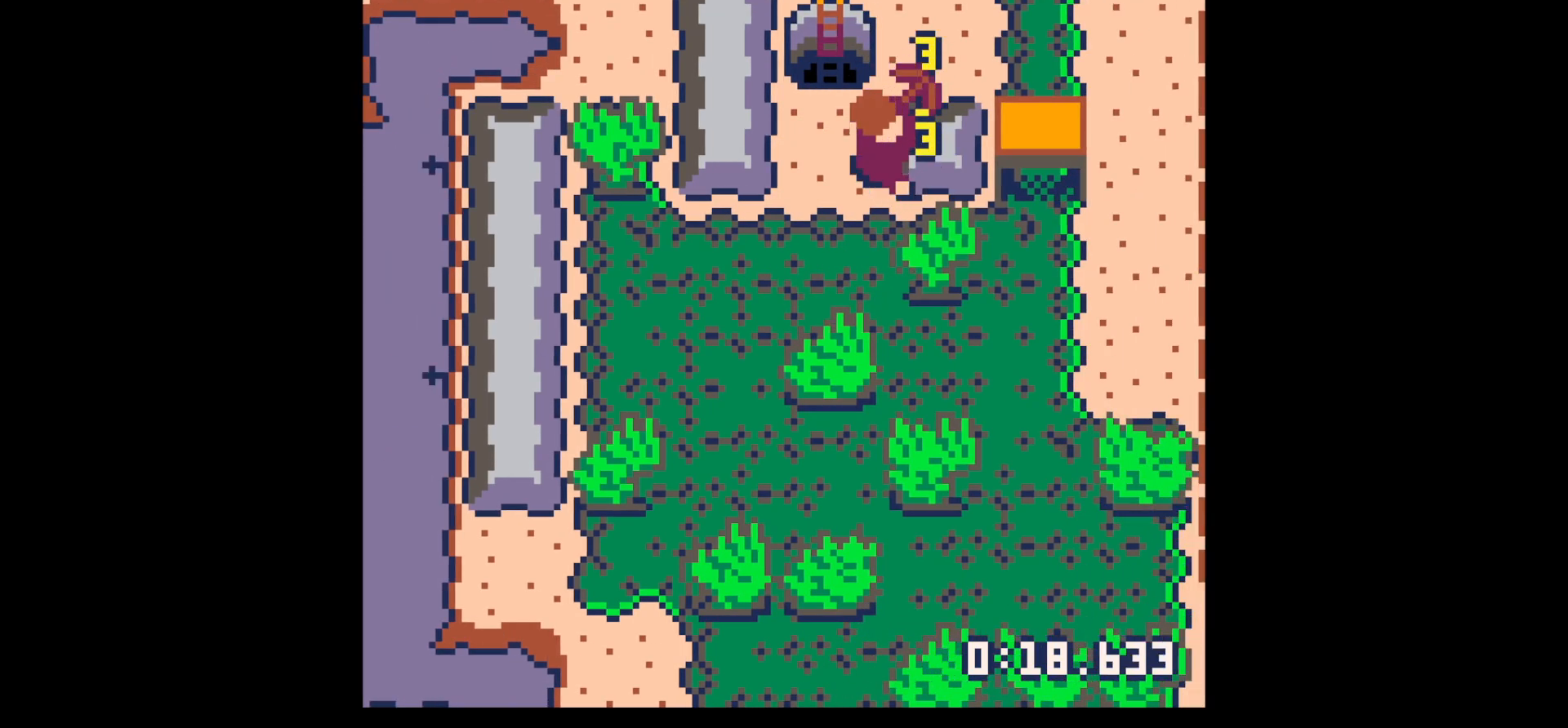
{"keys": ["right"], "events": []}
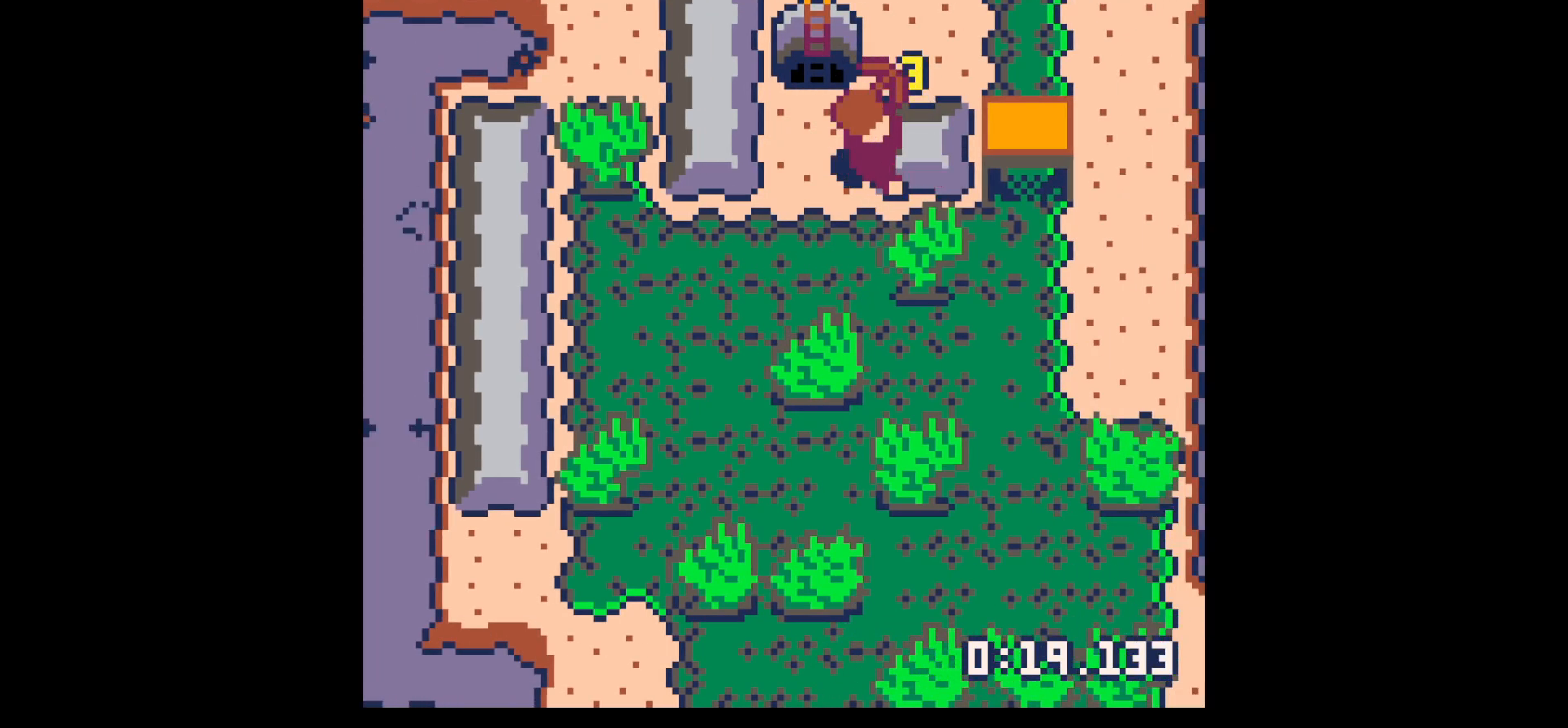
{"keys": ["right", "x"], "events": [[383, "x", "down"]]}
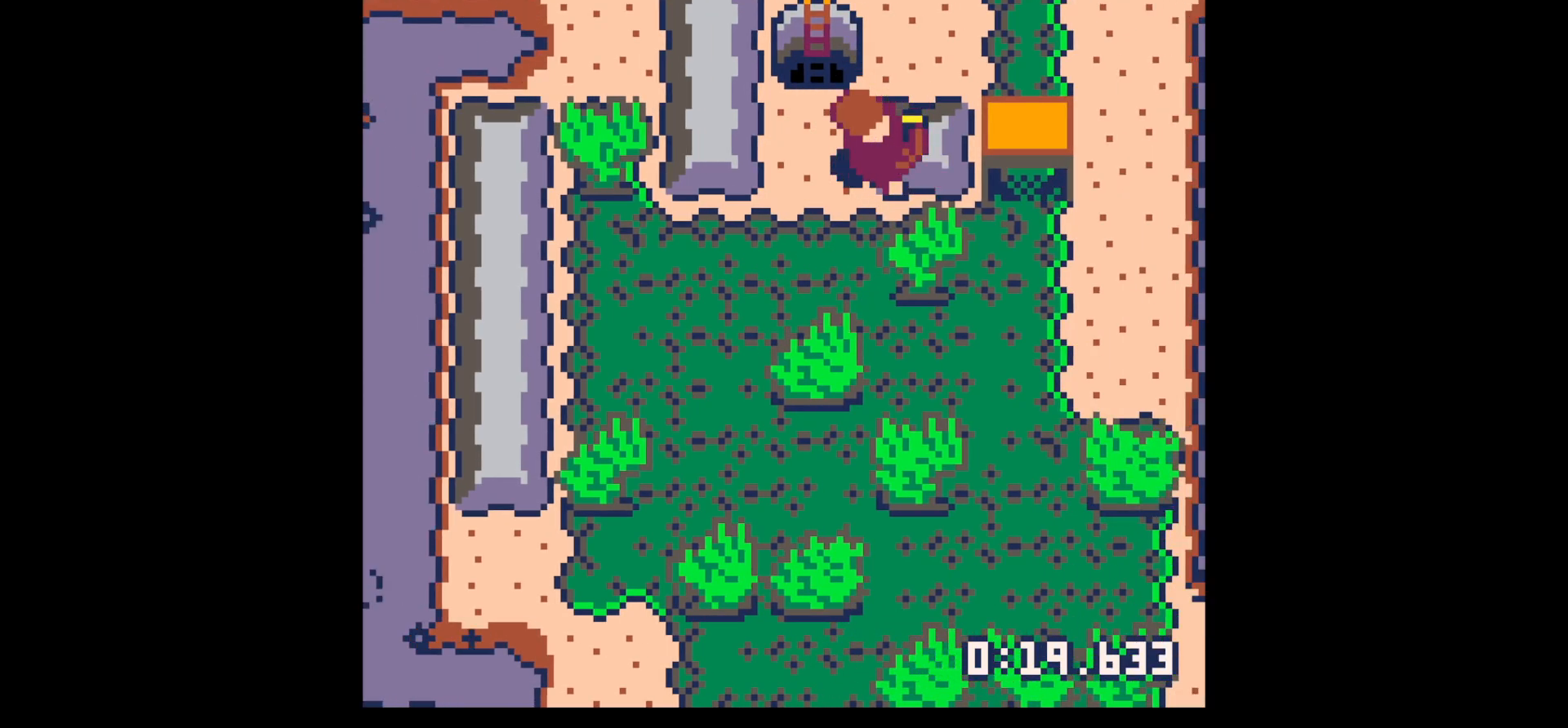
{"keys": ["up"], "events": [[250, "x", "up"], [400, "up", "down"], [500, "right", "up"]]}
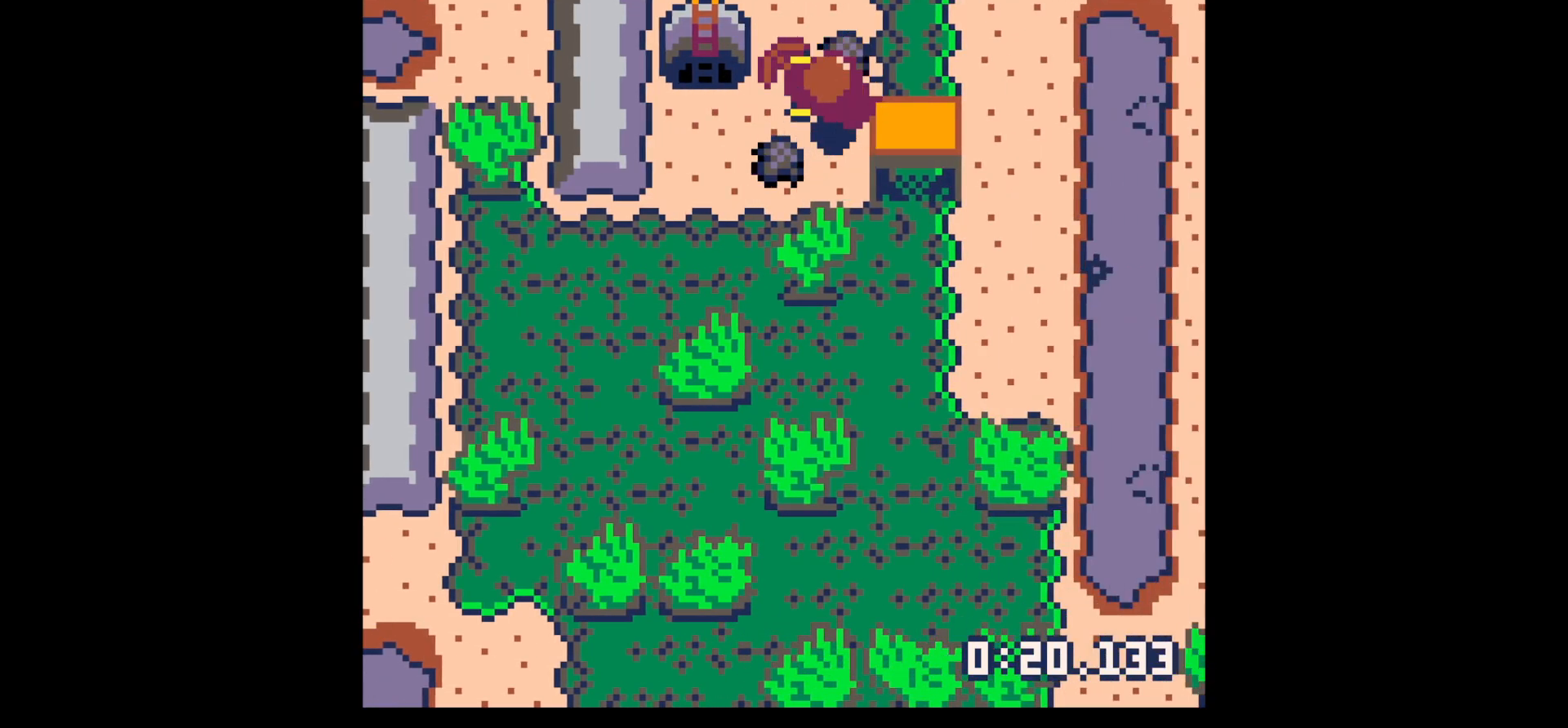
{"keys": ["down", "left"], "events": [[267, "right", "down"], [367, "up", "up"], [417, "right", "up"], [450, "down", "down"], [450, "left", "down"]]}
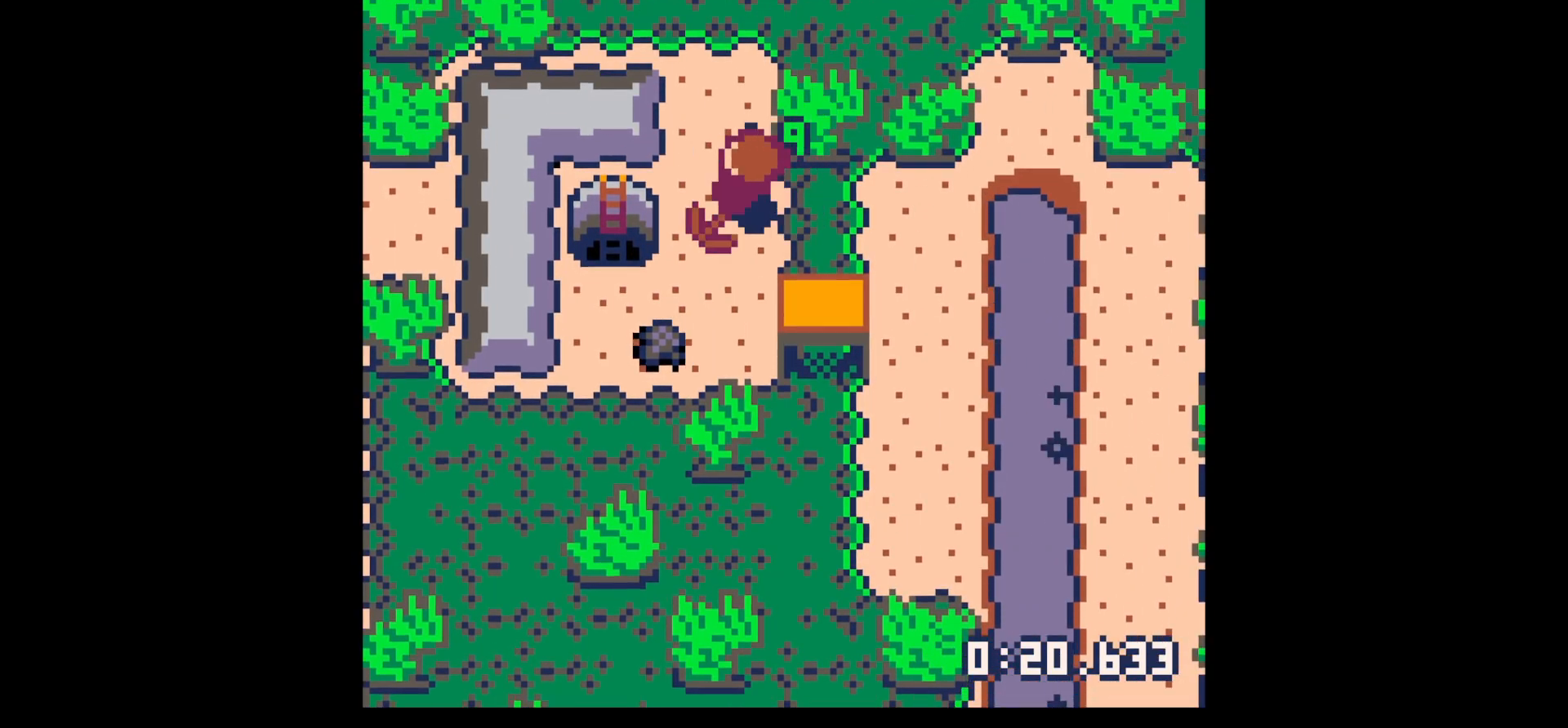
{"keys": ["down", "left"], "events": []}
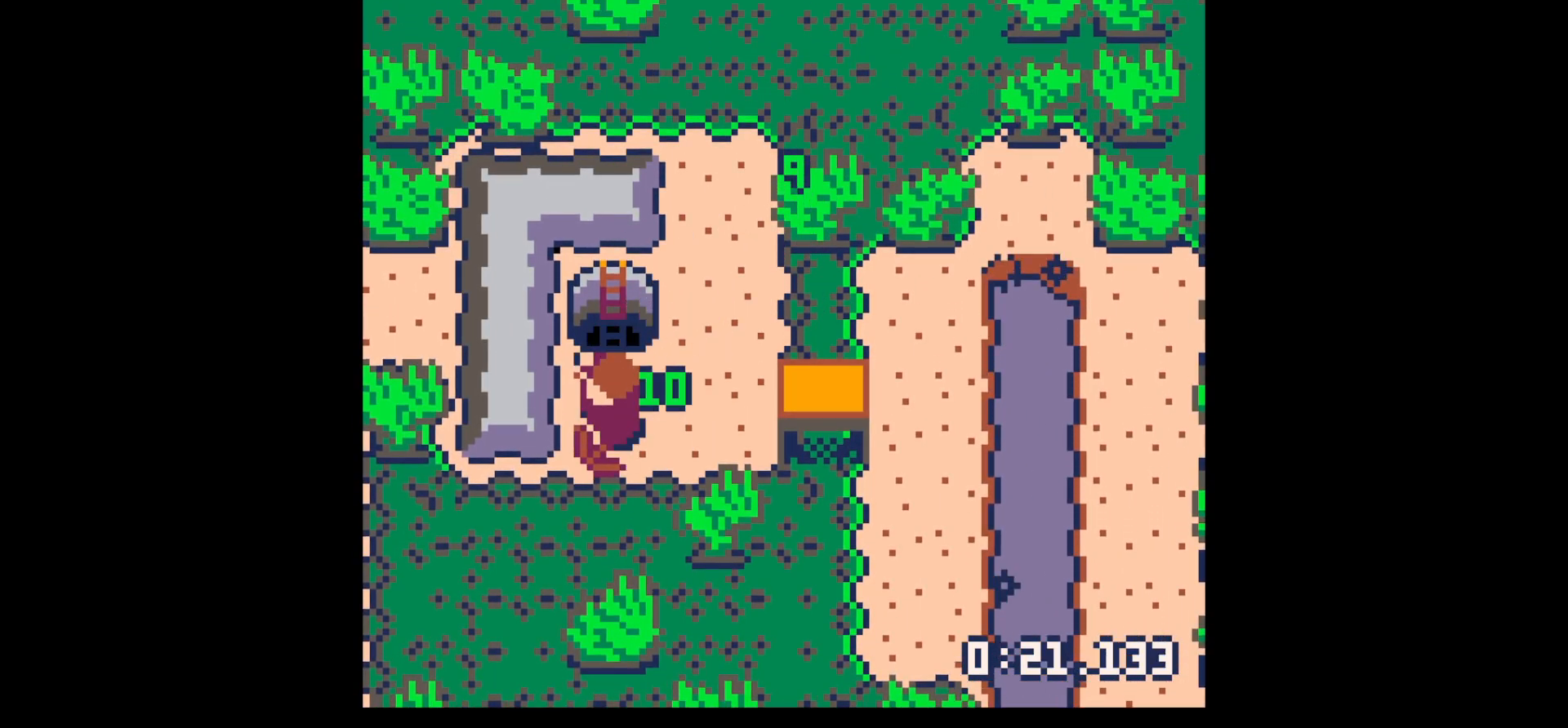
{"keys": ["left"], "events": [[17, "left", "up"], [67, "down", "up"], [67, "right", "down"], [200, "left", "down"], [200, "right", "up"], [250, "up", "down"], [383, "up", "up"]]}
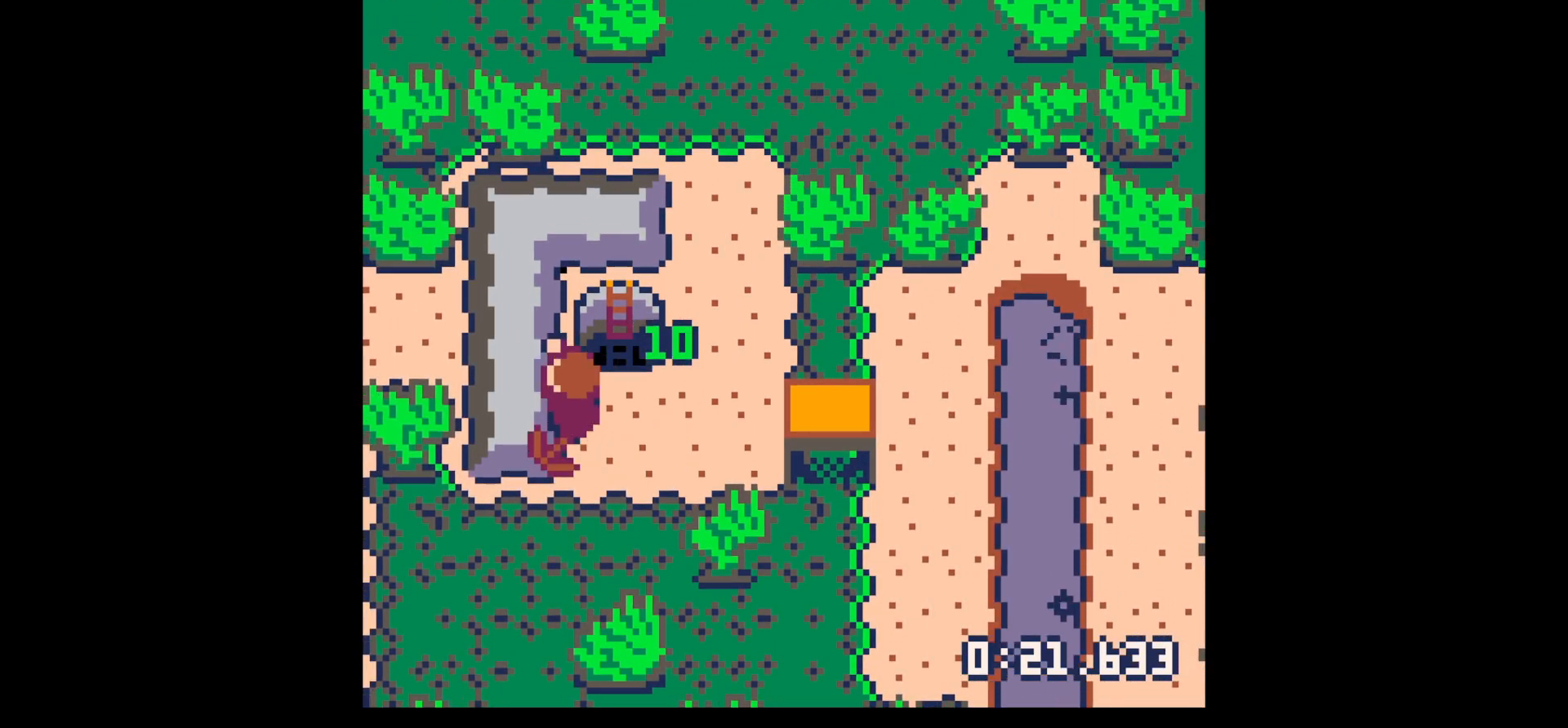
{"keys": ["x"], "events": [[33, "x", "down"], [217, "left", "up"]]}
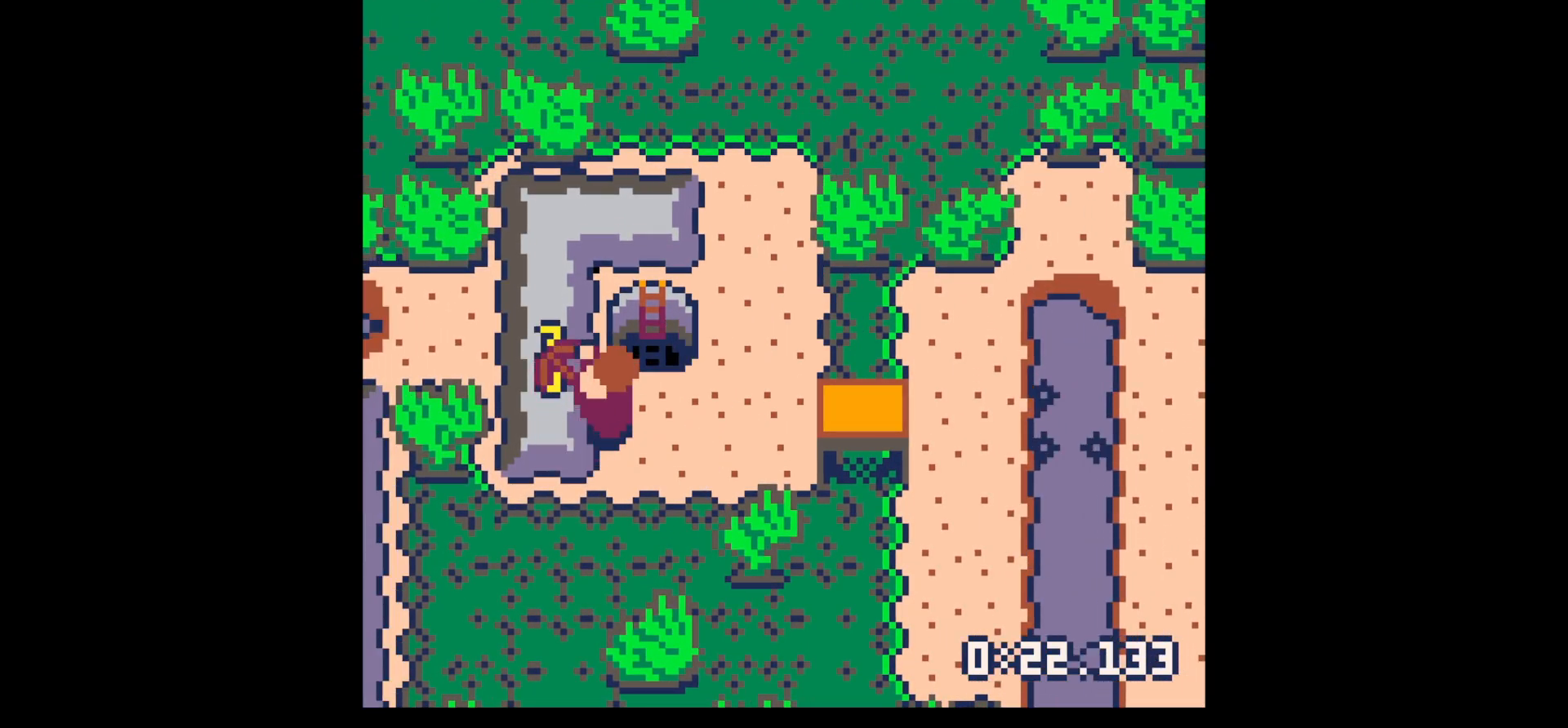
{"keys": [], "events": [[433, "x", "up"]]}
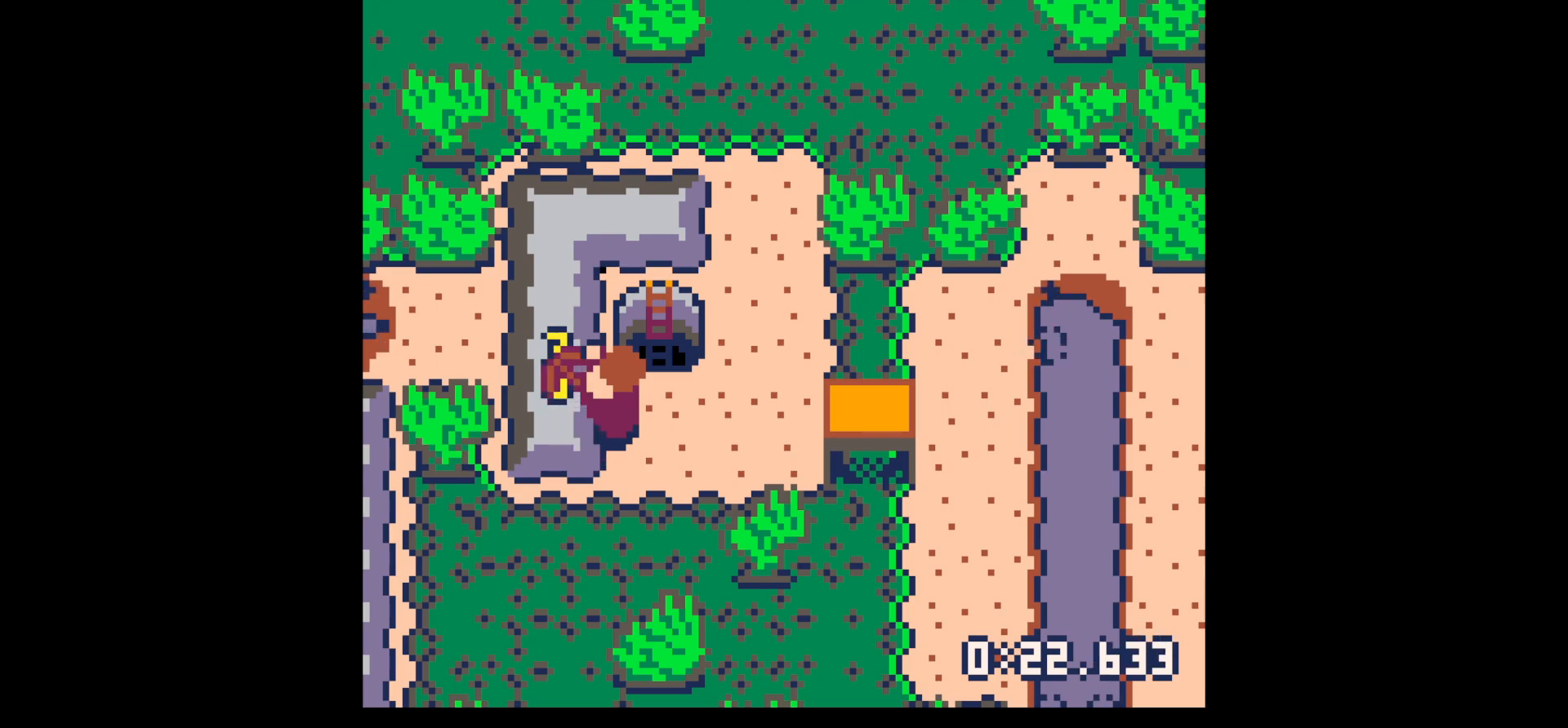
{"keys": ["down", "left"], "events": [[200, "x", "down"], [250, "left", "down"], [300, "x", "up"], [433, "down", "down"]]}
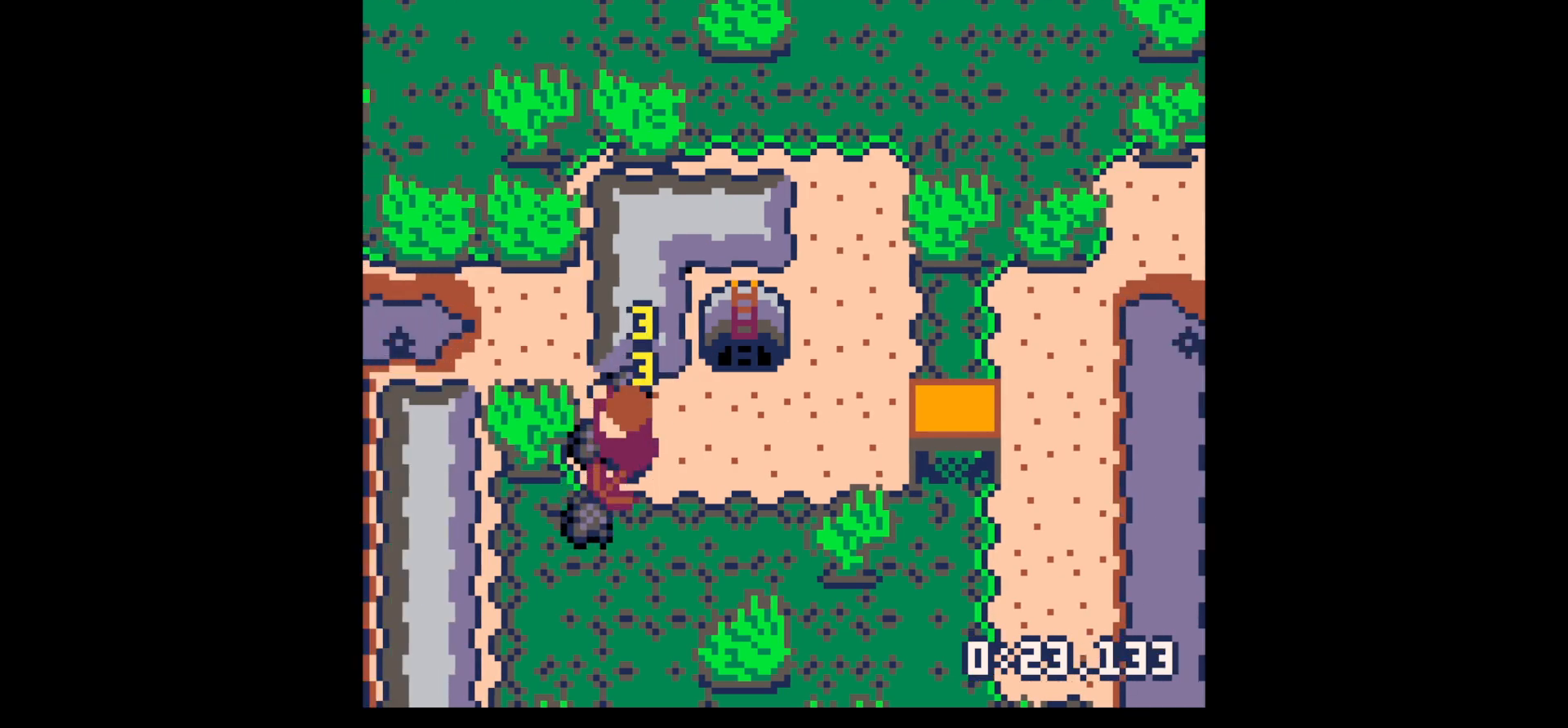
{"keys": [], "events": [[33, "left", "up"], [217, "left", "down"], [400, "down", "up"], [500, "left", "up"]]}
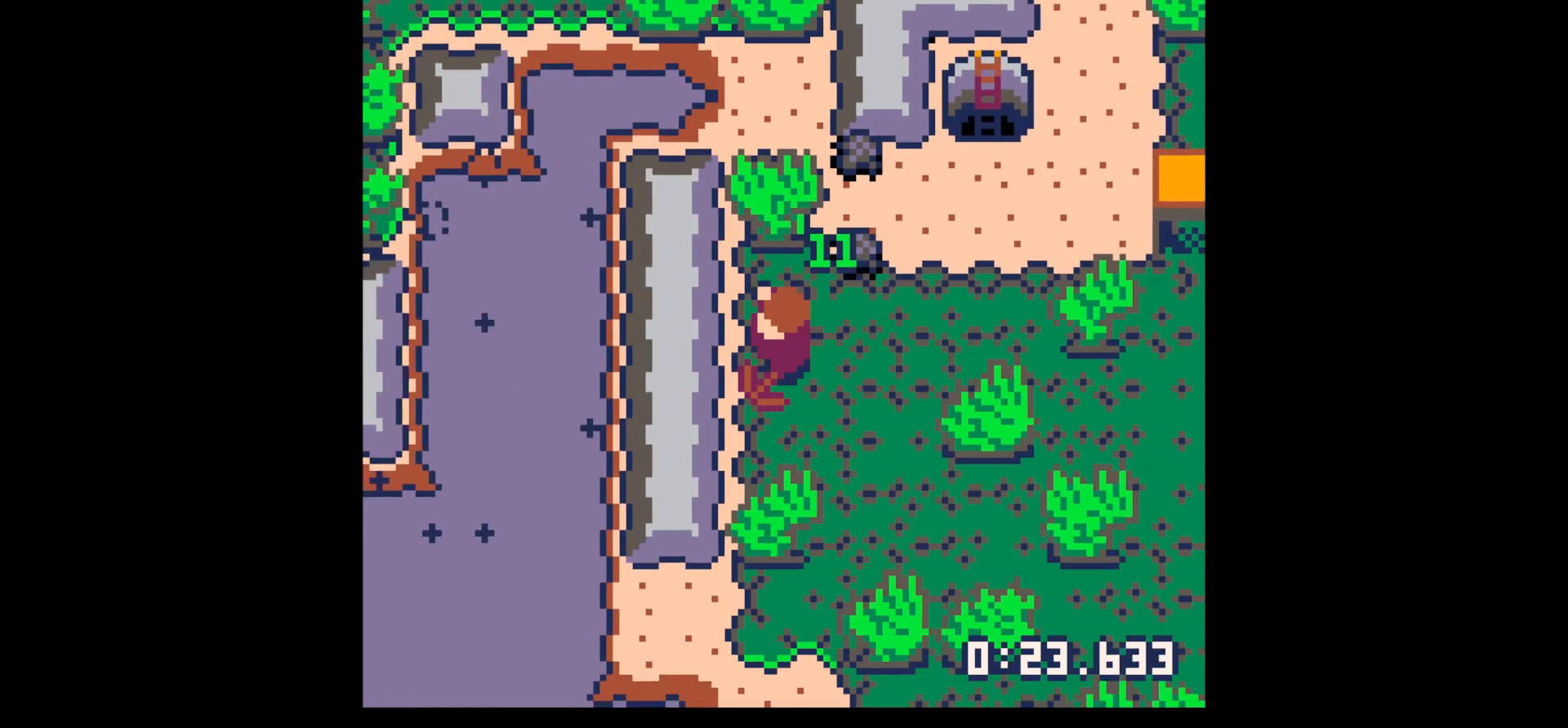
{"keys": ["up"], "events": [[50, "up", "down"], [100, "right", "down"], [383, "right", "up"]]}
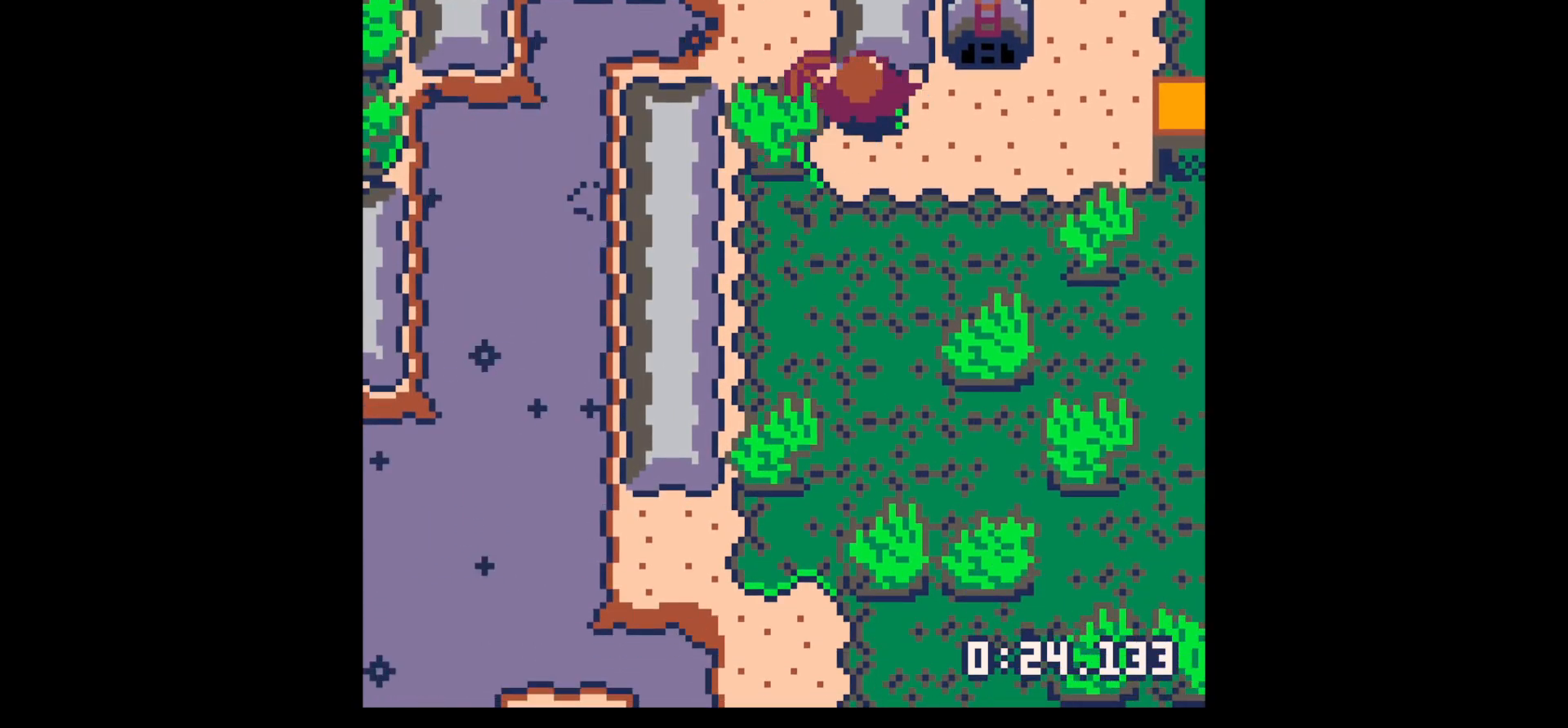
{"keys": ["up", "x"], "events": [[67, "right", "down"], [167, "right", "up"], [300, "x", "down"]]}
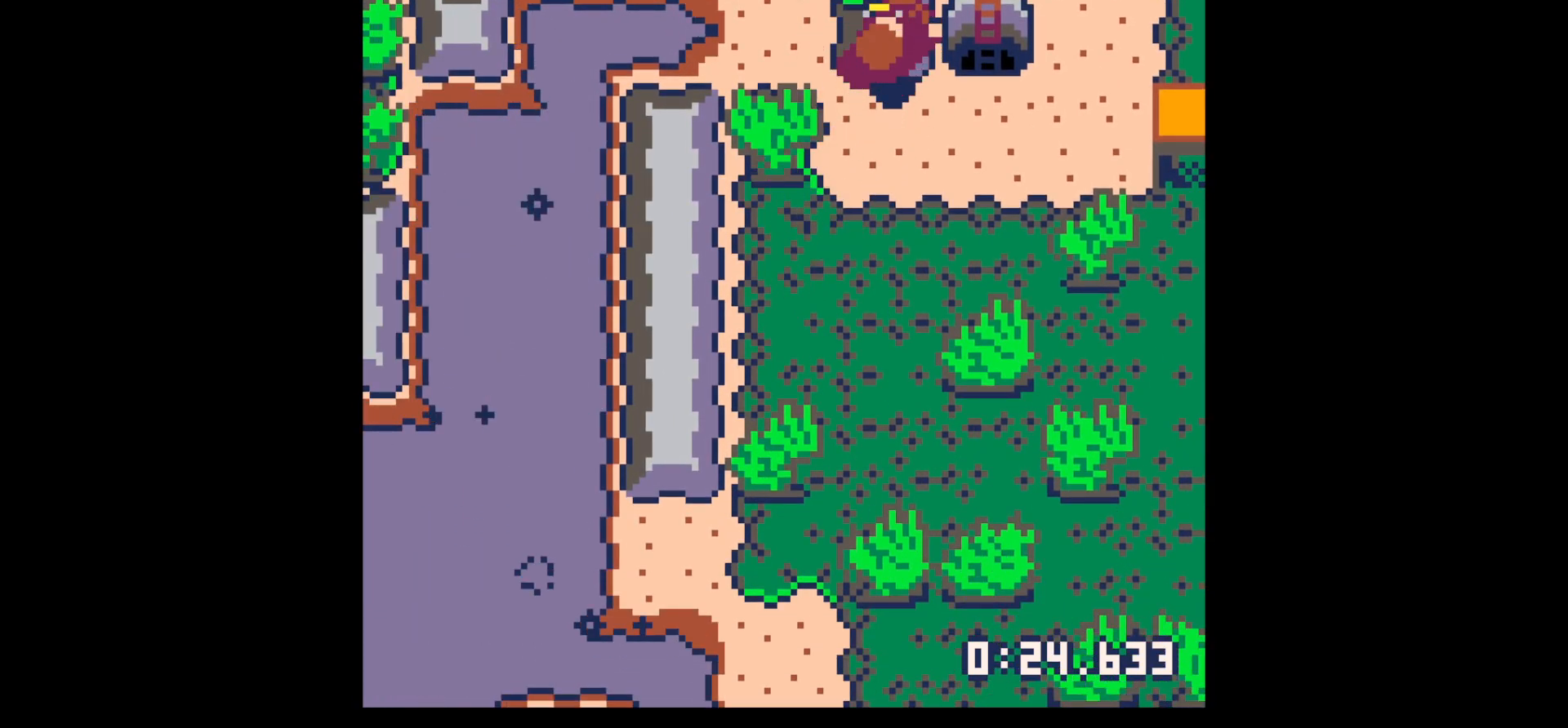
{"keys": [], "events": [[33, "up", "up"], [450, "x", "up"]]}